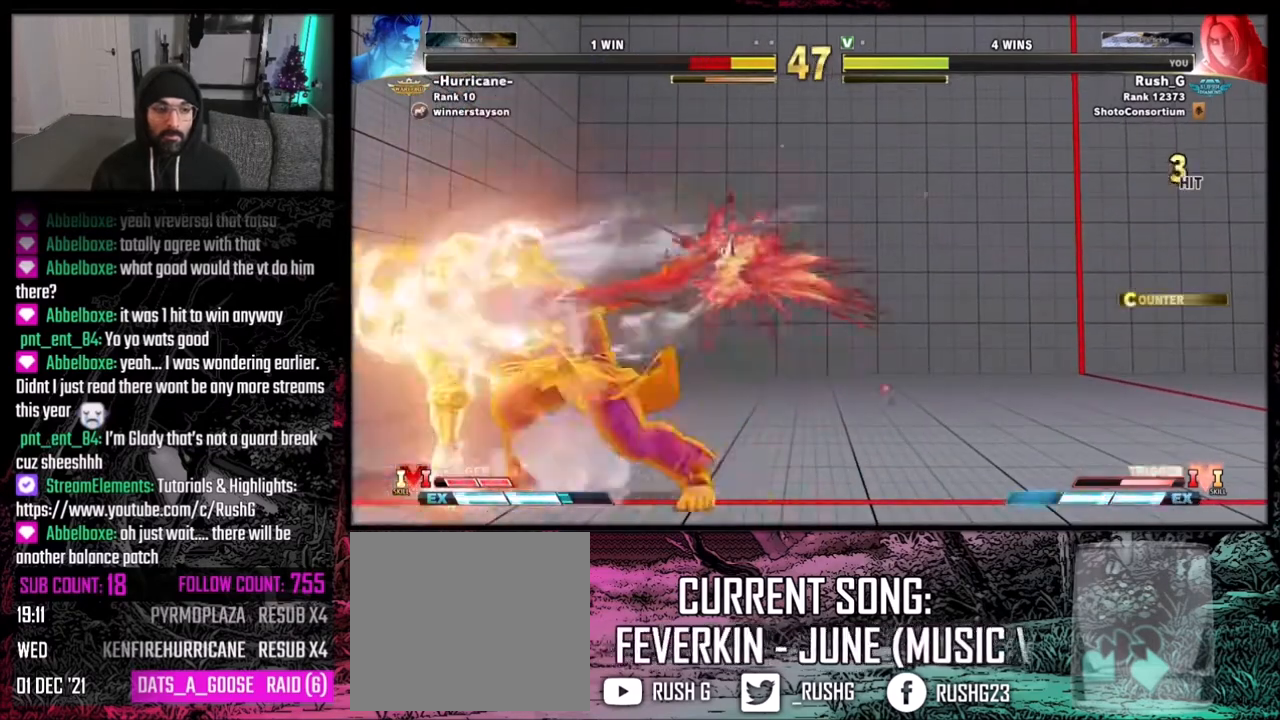
Gameplay with a controller (Xbox layout); each line is a JSON object with the inputs held at the frame after it. "events" lists button and stick changes between this image and that frame as [ms after this image, input, new state], when the widget could be followed in between. Not read: L1 L3 R3 Z.
{"buttons": ["X"], "events": [[267, "DPAD_LEFT", "down"], [334, "DPAD_DOWN", "down"], [367, "DPAD_LEFT", "up"], [401, "DPAD_LEFT", "down"], [434, "DPAD_DOWN", "up"], [467, "X", "down"], [501, "DPAD_LEFT", "up"]]}
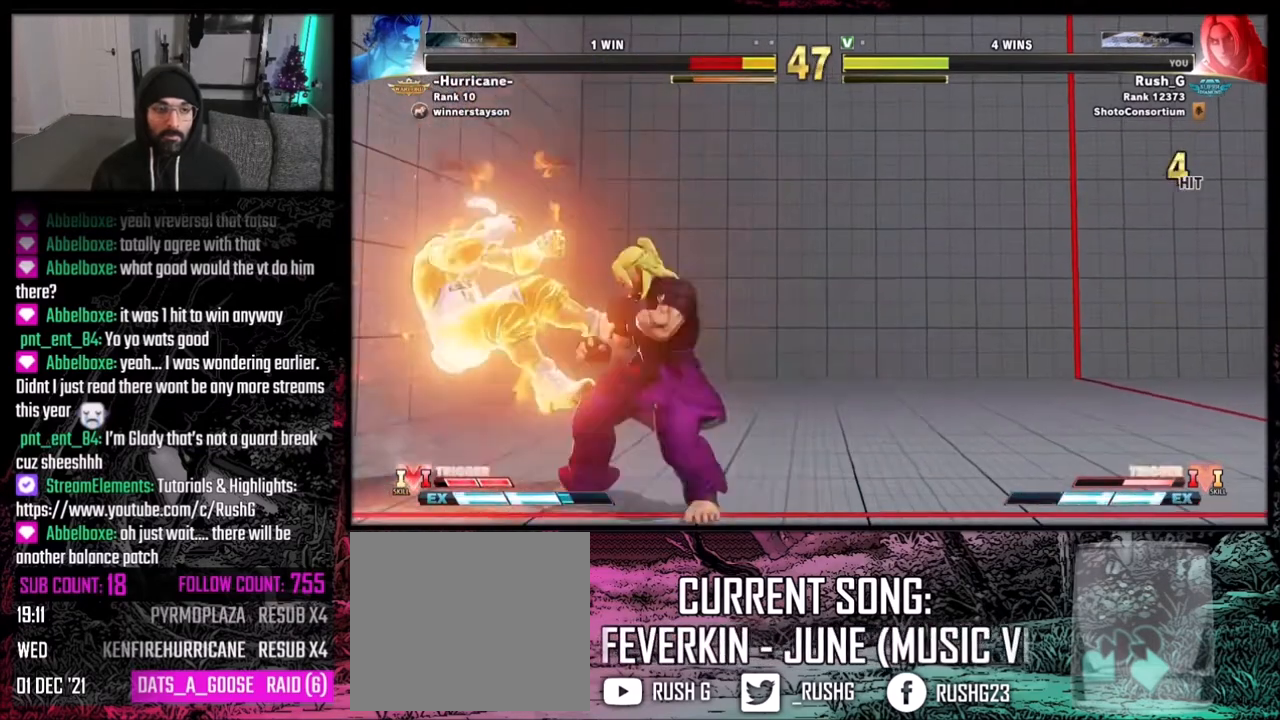
{"buttons": ["DPAD_LEFT"], "events": [[33, "X", "up"], [500, "DPAD_LEFT", "down"]]}
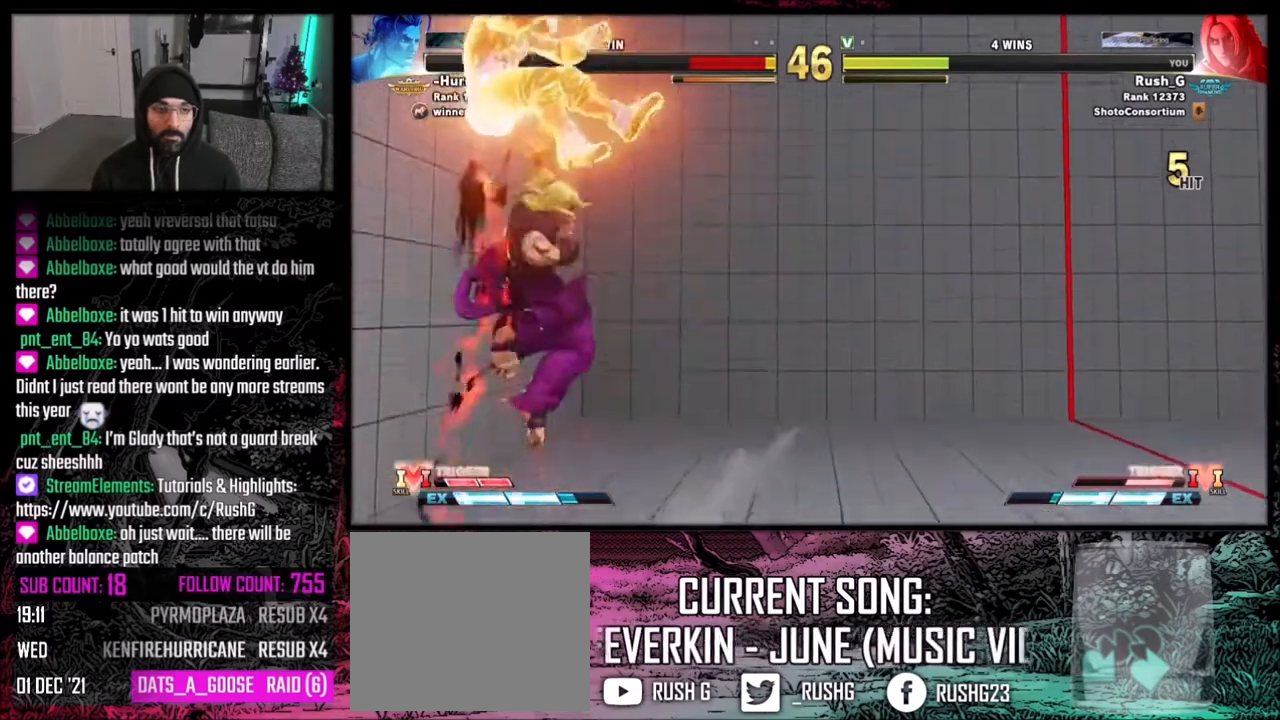
{"buttons": [], "events": [[100, "DPAD_DOWN", "down"], [100, "DPAD_LEFT", "up"], [167, "DPAD_DOWN", "up"], [167, "DPAD_LEFT", "down"], [234, "DPAD_LEFT", "up"], [234, "Y", "down"], [300, "Y", "up"]]}
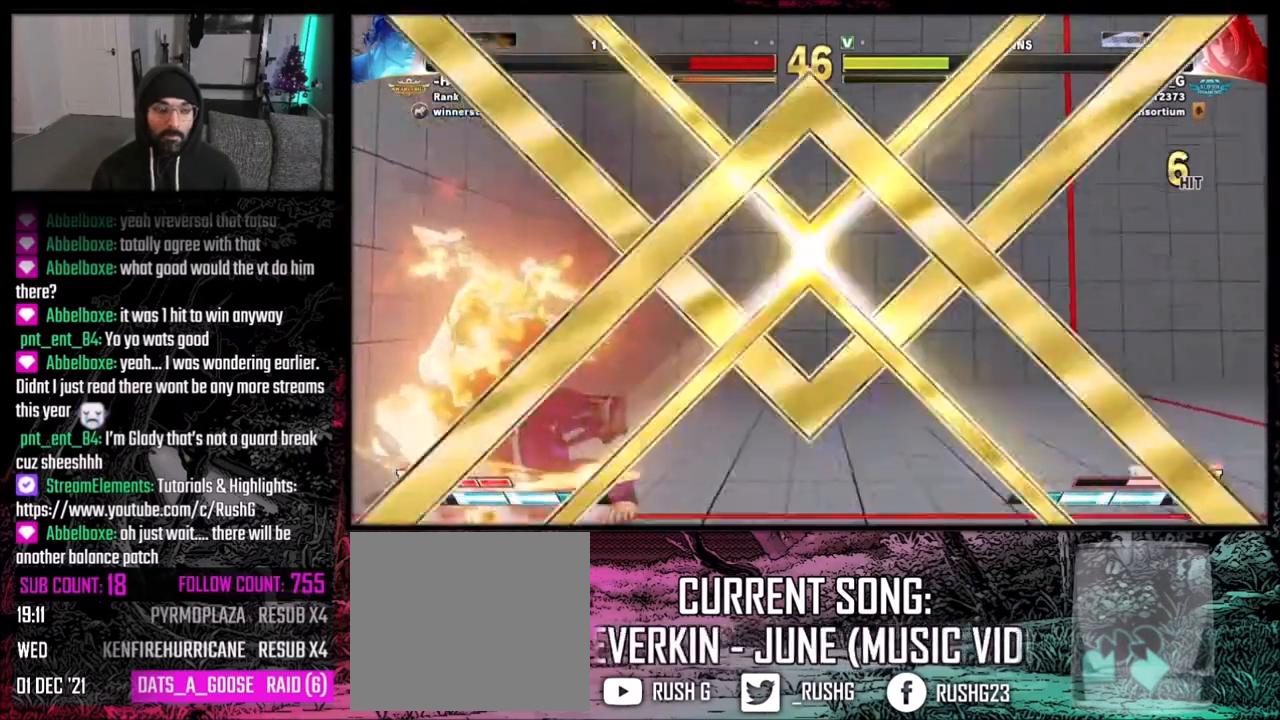
{"buttons": [], "events": []}
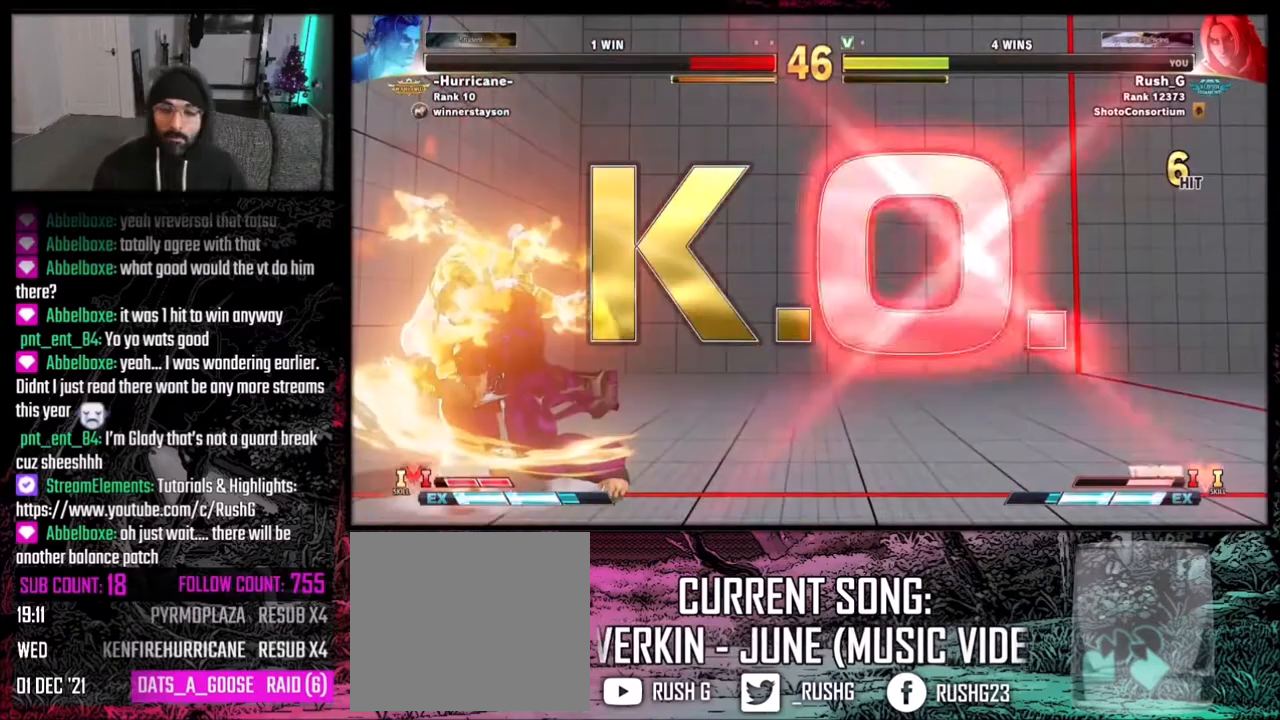
{"buttons": [], "events": []}
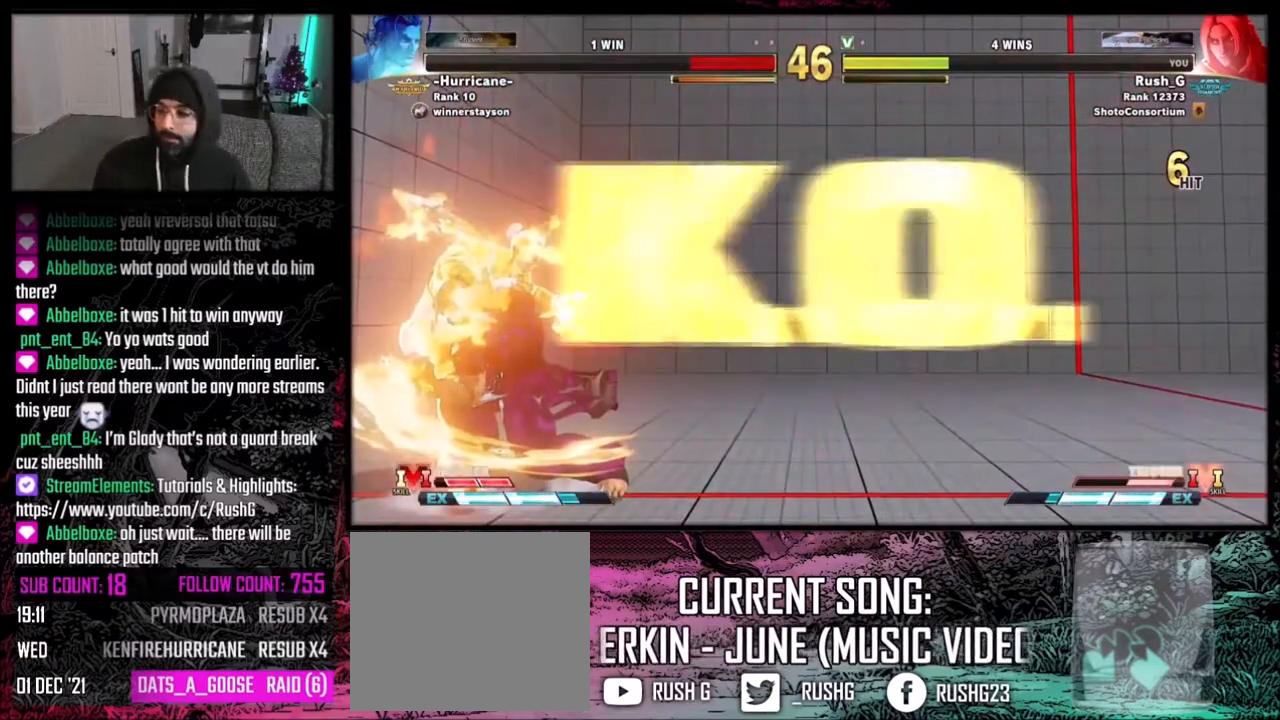
{"buttons": ["DPAD_DOWN", "DPAD_RIGHT"], "events": [[100, "DPAD_DOWN", "down"], [167, "DPAD_RIGHT", "down"]]}
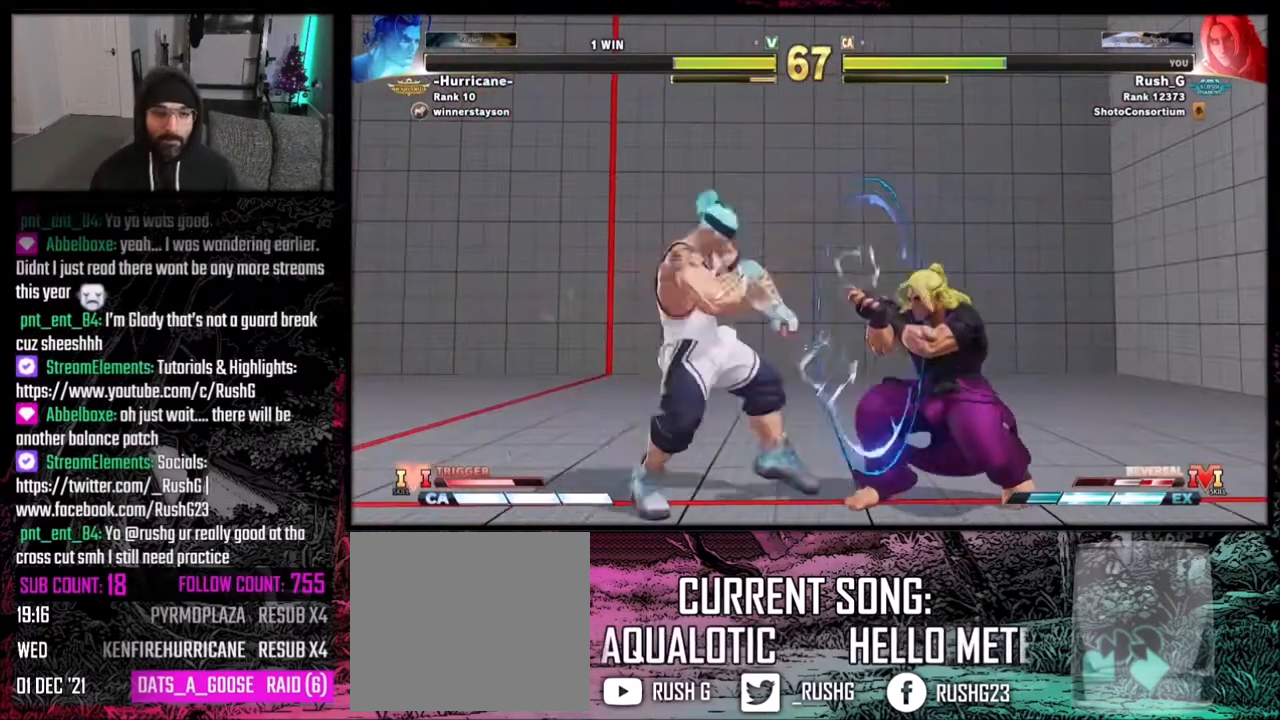
{"buttons": [], "events": [[167, "DPAD_RIGHT", "up"], [200, "DPAD_DOWN", "up"], [200, "DPAD_LEFT", "down"], [267, "DPAD_DOWN", "down"], [267, "DPAD_LEFT", "up"], [300, "DPAD_LEFT", "down"], [334, "DPAD_DOWN", "up"], [367, "DPAD_LEFT", "up"]]}
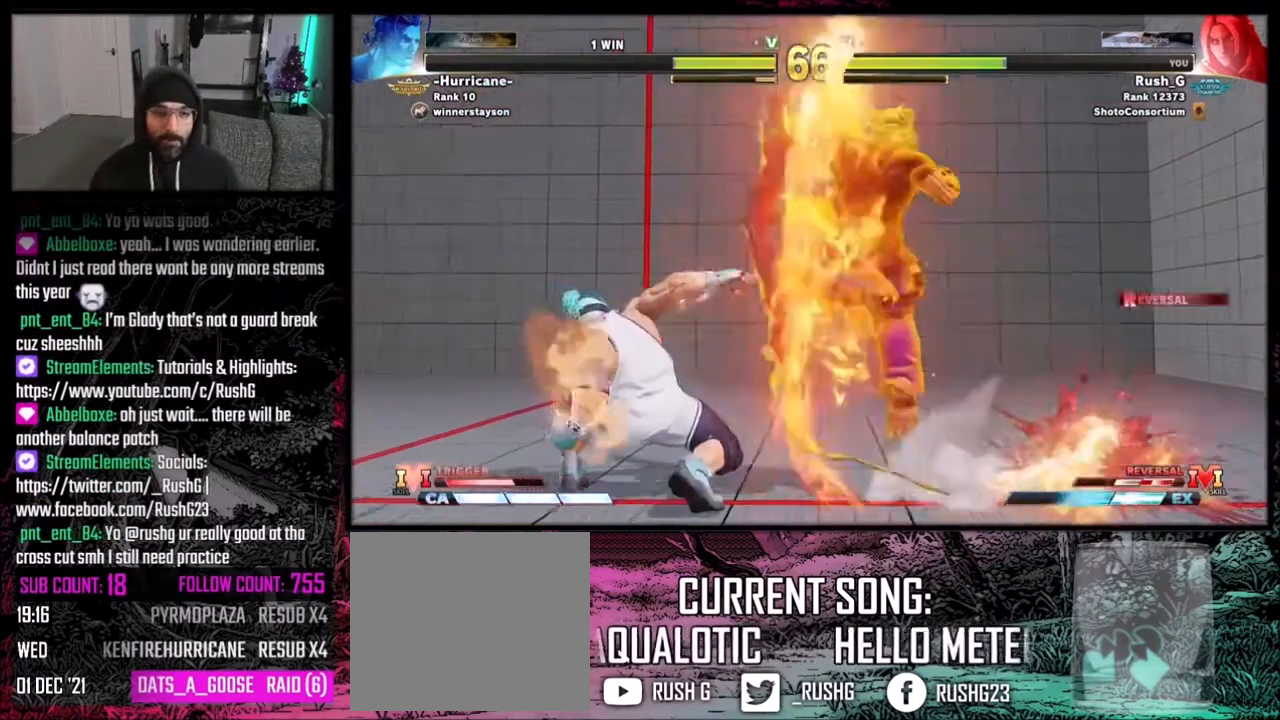
{"buttons": [], "events": []}
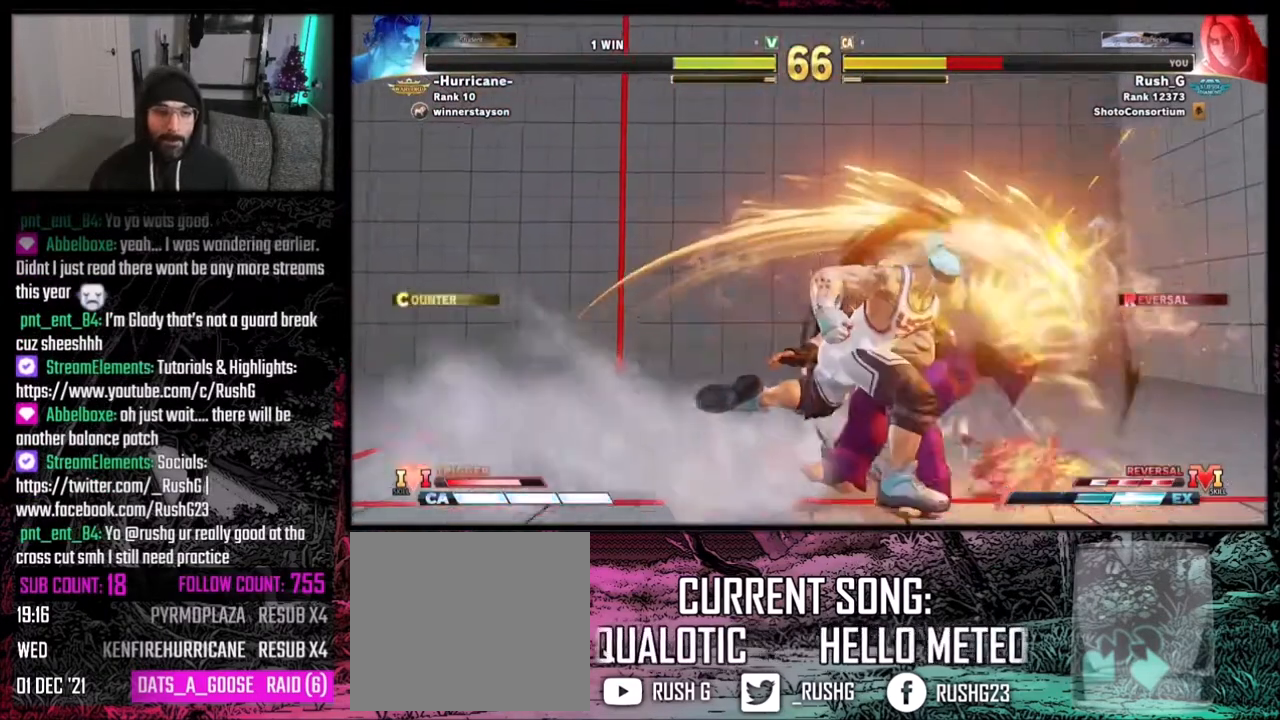
{"buttons": ["DPAD_DOWN"], "events": [[367, "DPAD_DOWN", "down"], [467, "DPAD_DOWN", "up"], [501, "DPAD_DOWN", "down"]]}
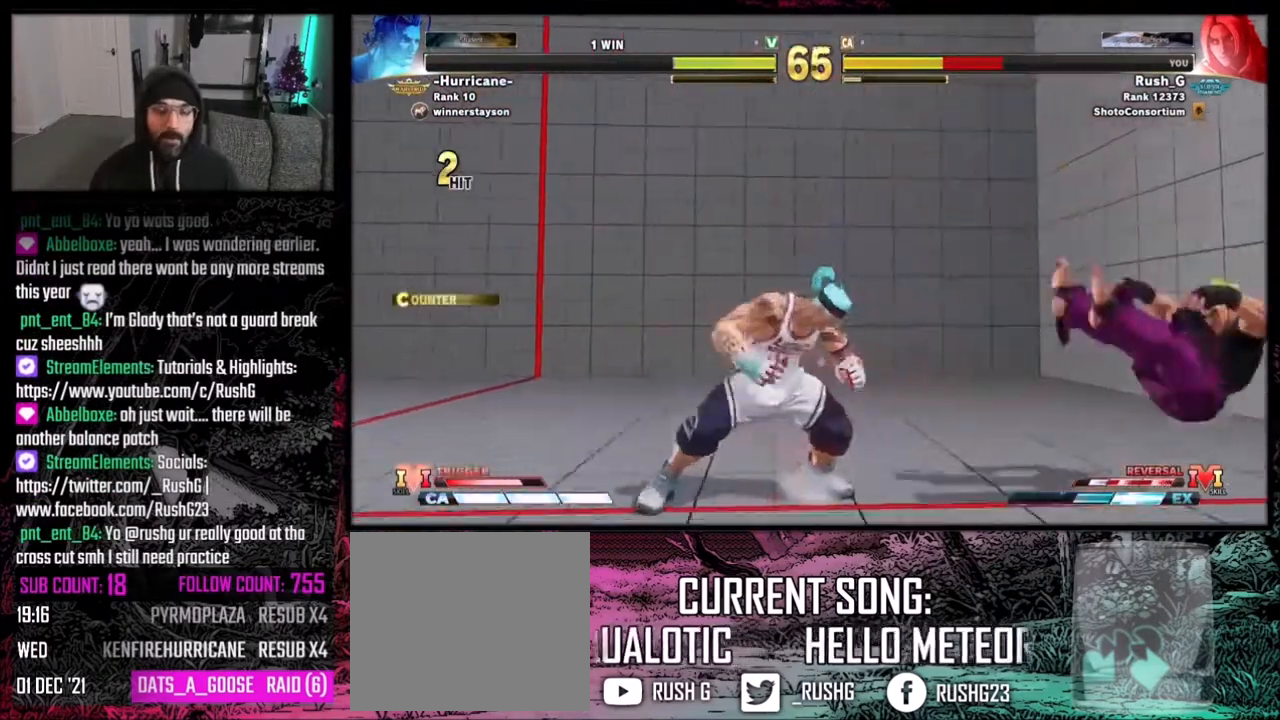
{"buttons": [], "events": [[100, "DPAD_DOWN", "up"], [133, "DPAD_DOWN", "down"], [233, "DPAD_DOWN", "up"]]}
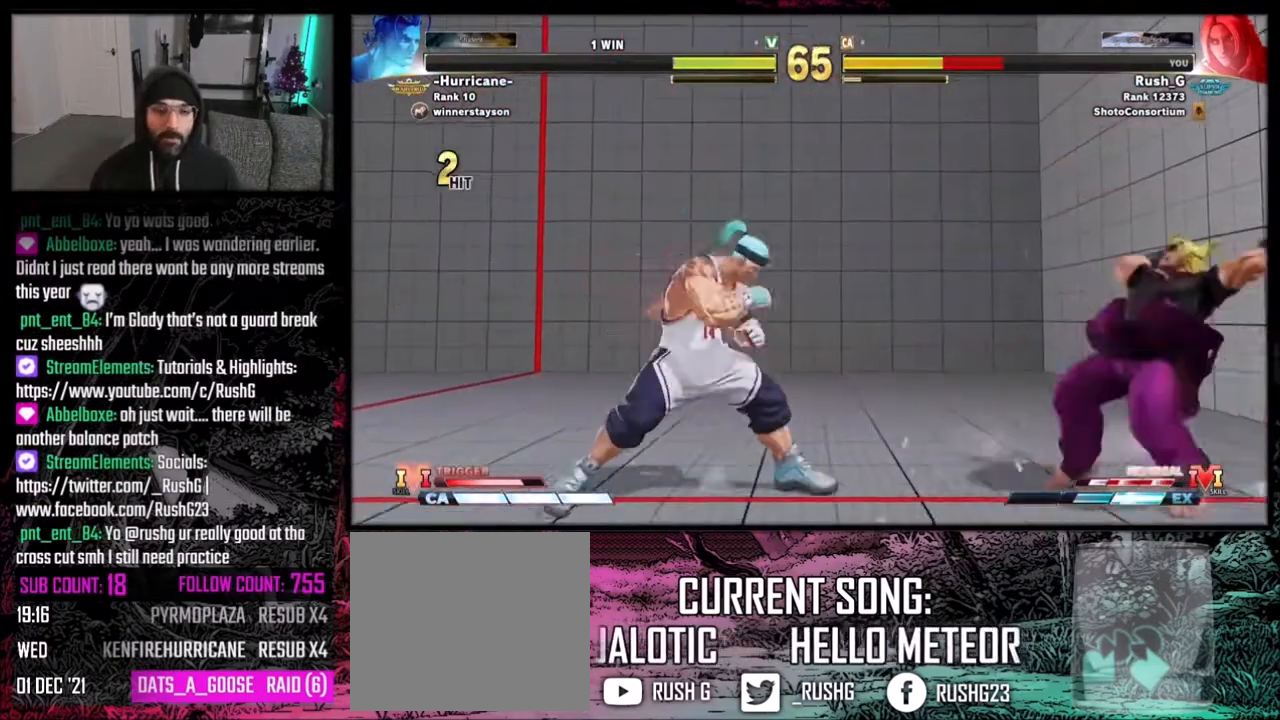
{"buttons": ["DPAD_RIGHT"], "events": [[34, "DPAD_LEFT", "down"], [34, "DPAD_UP", "down"], [167, "DPAD_UP", "up"], [200, "DPAD_LEFT", "up"], [401, "DPAD_DOWN", "down"], [467, "DPAD_RIGHT", "down"], [501, "DPAD_DOWN", "up"]]}
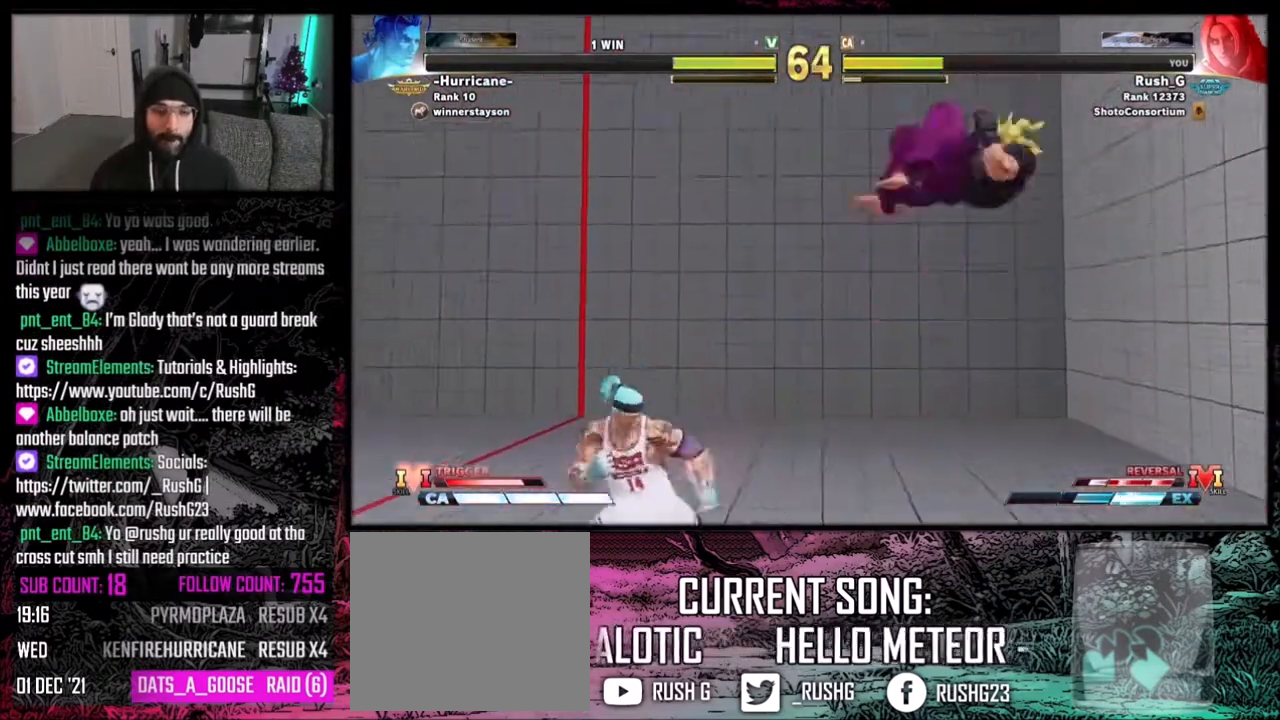
{"buttons": ["DPAD_DOWN", "DPAD_RIGHT"], "events": [[33, "DPAD_RIGHT", "up"], [133, "DPAD_DOWN", "down"], [133, "DPAD_RIGHT", "down"]]}
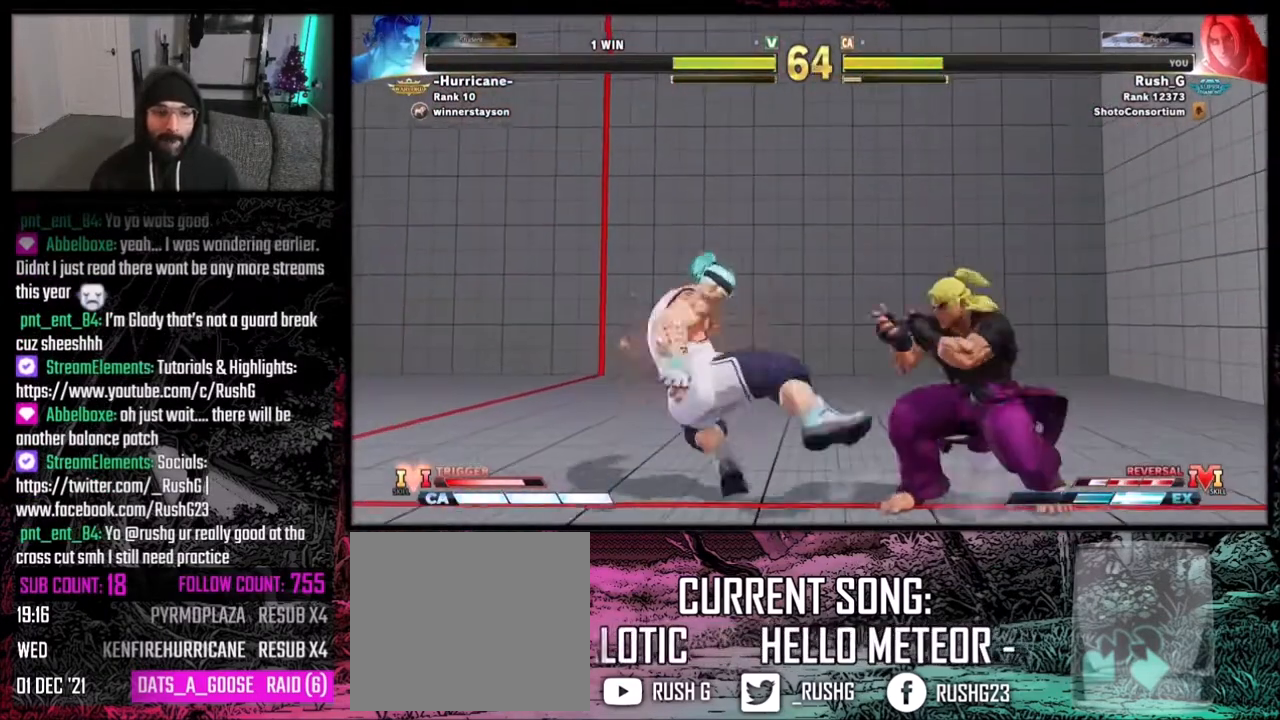
{"buttons": ["DPAD_RIGHT"], "events": [[100, "B", "down"], [167, "B", "up"], [401, "DPAD_DOWN", "up"]]}
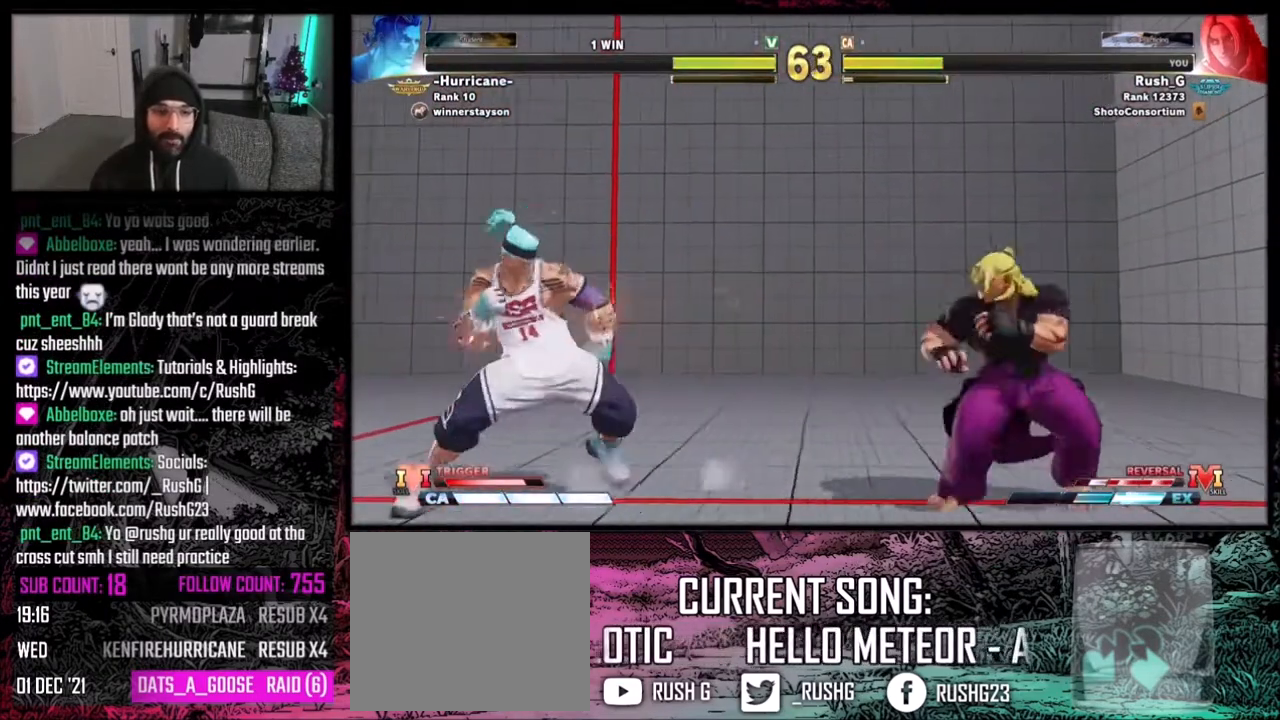
{"buttons": ["DPAD_DOWN", "DPAD_RIGHT"], "events": [[66, "DPAD_RIGHT", "up"], [167, "DPAD_LEFT", "down"], [367, "DPAD_DOWN", "down"], [367, "DPAD_LEFT", "up"], [367, "DPAD_RIGHT", "down"]]}
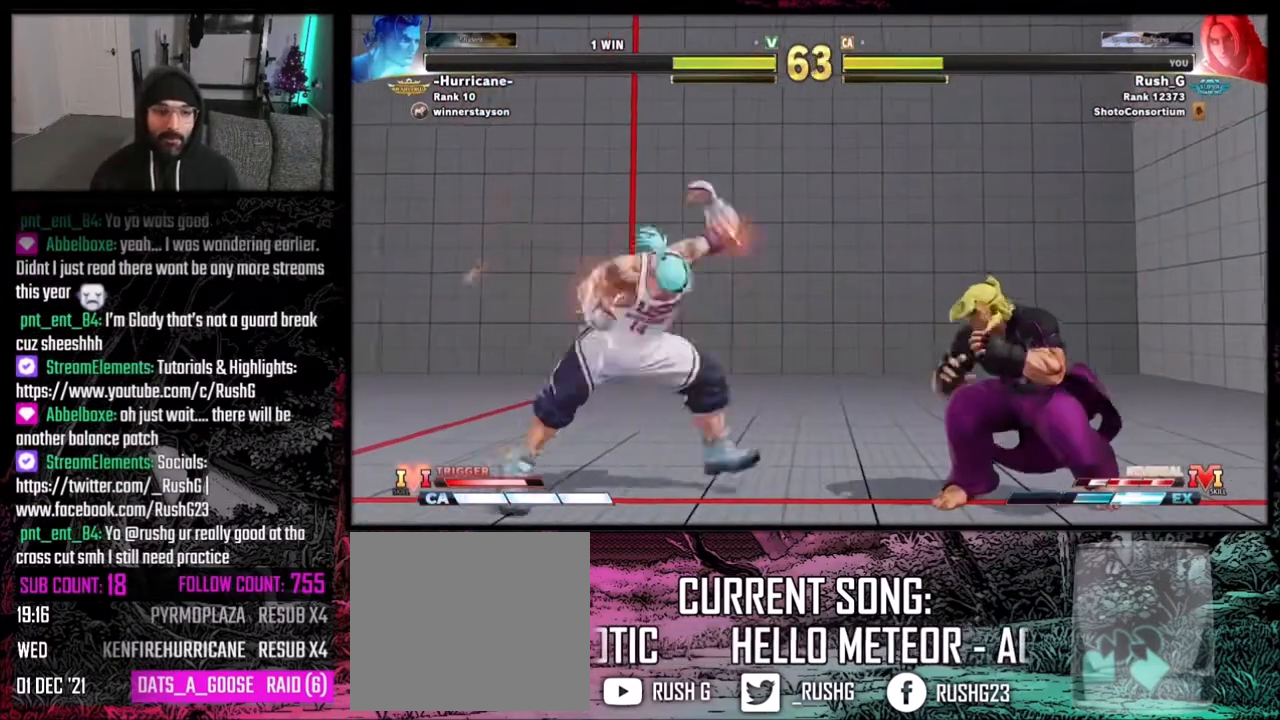
{"buttons": ["DPAD_LEFT"], "events": [[300, "DPAD_RIGHT", "up"], [334, "DPAD_DOWN", "up"], [334, "DPAD_LEFT", "down"]]}
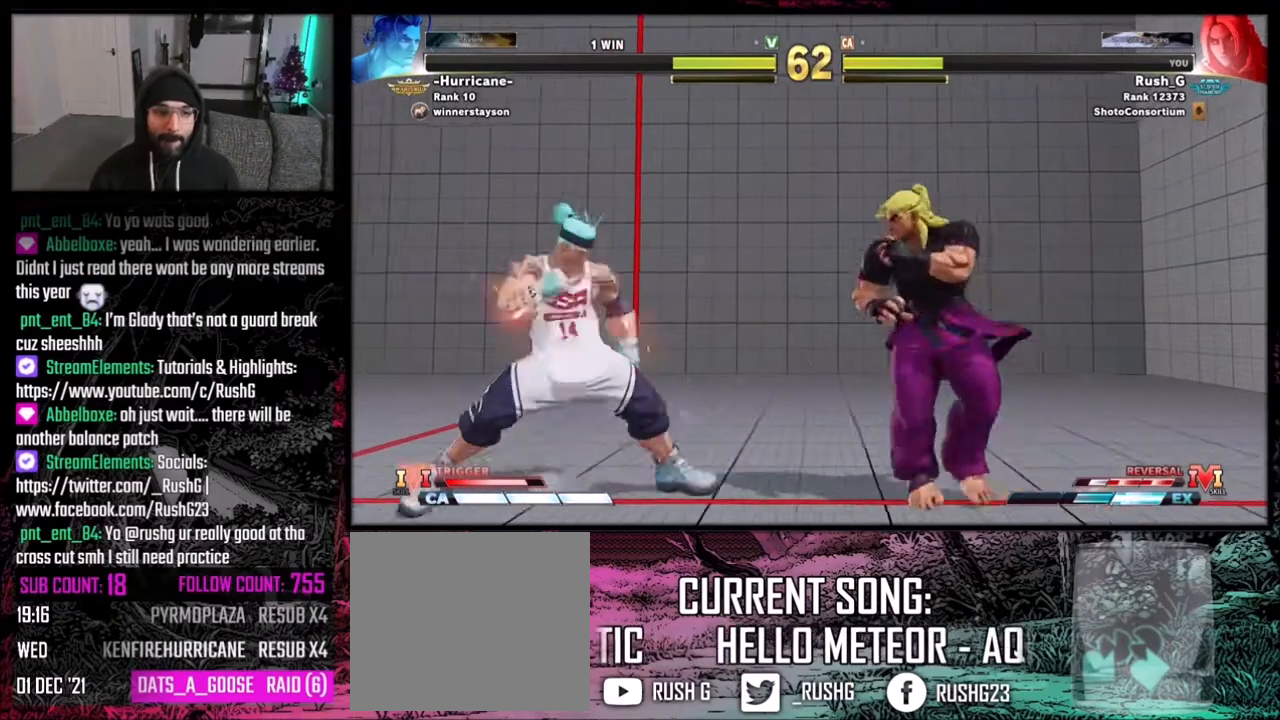
{"buttons": ["DPAD_DOWN", "DPAD_RIGHT"], "events": [[66, "B", "down"], [100, "DPAD_LEFT", "up"], [200, "B", "up"], [267, "DPAD_DOWN", "down"], [267, "DPAD_RIGHT", "down"]]}
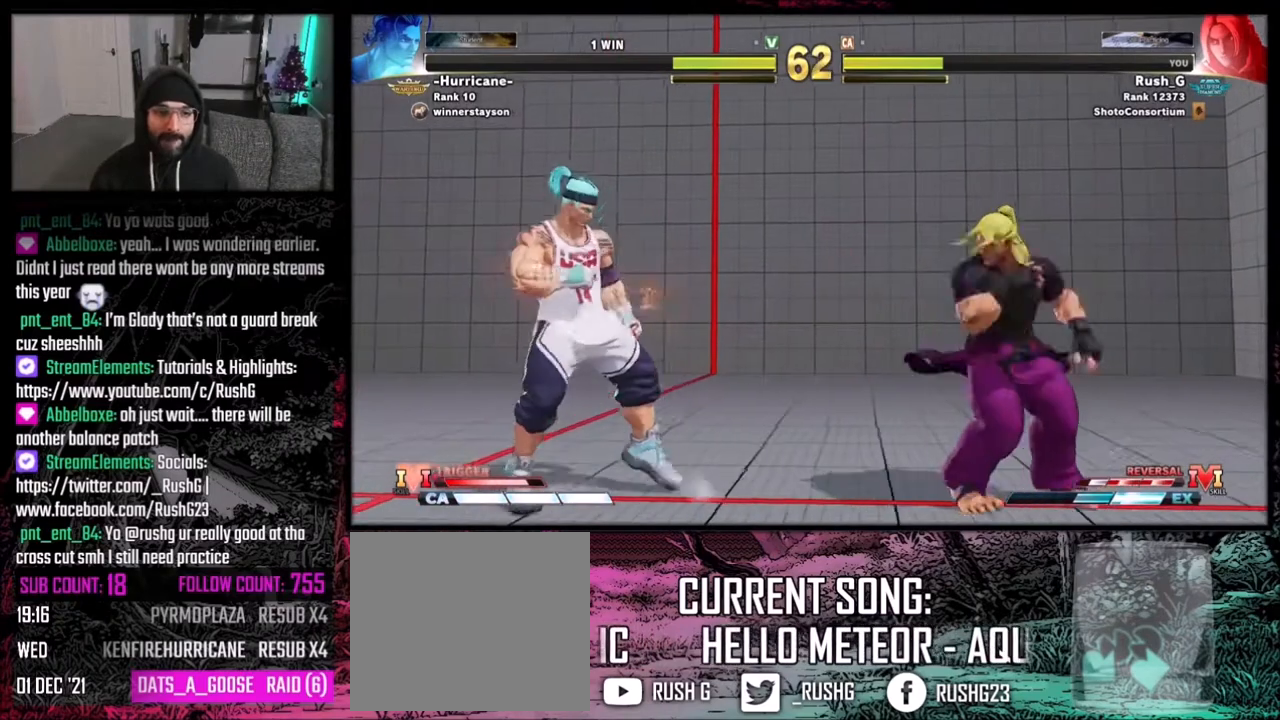
{"buttons": ["DPAD_RIGHT"], "events": [[267, "DPAD_DOWN", "up"]]}
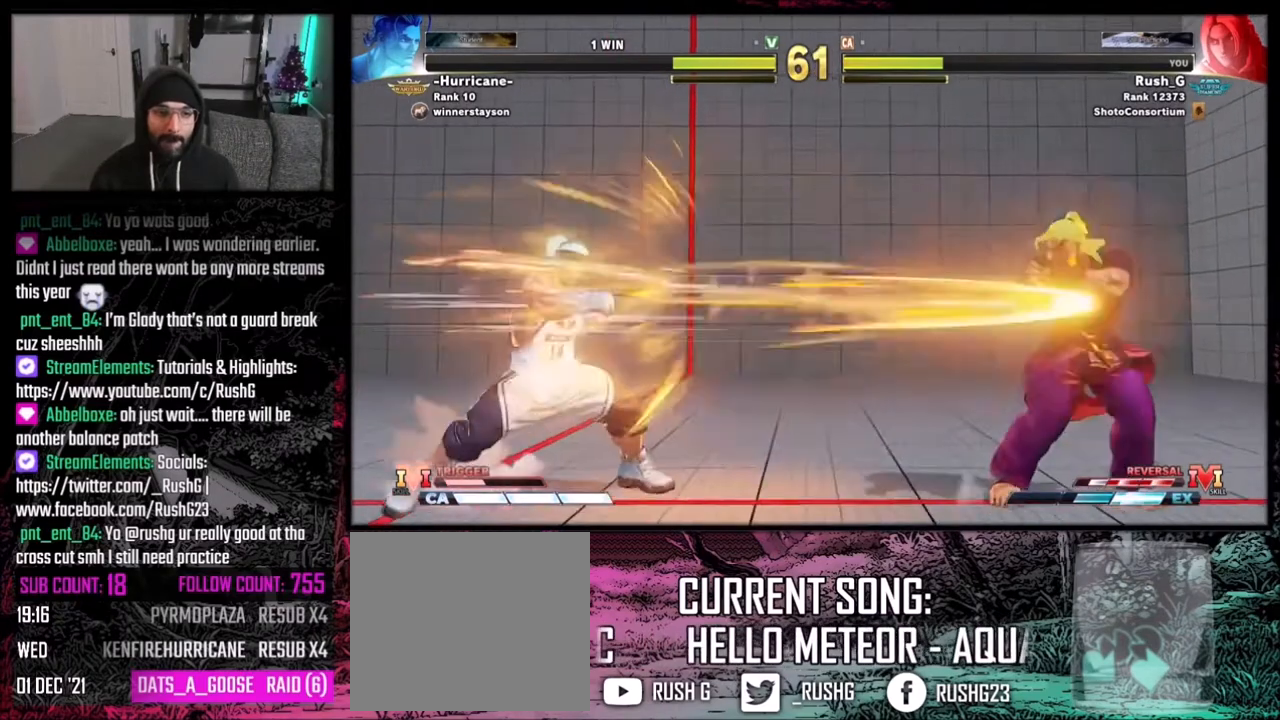
{"buttons": [], "events": [[500, "DPAD_RIGHT", "up"]]}
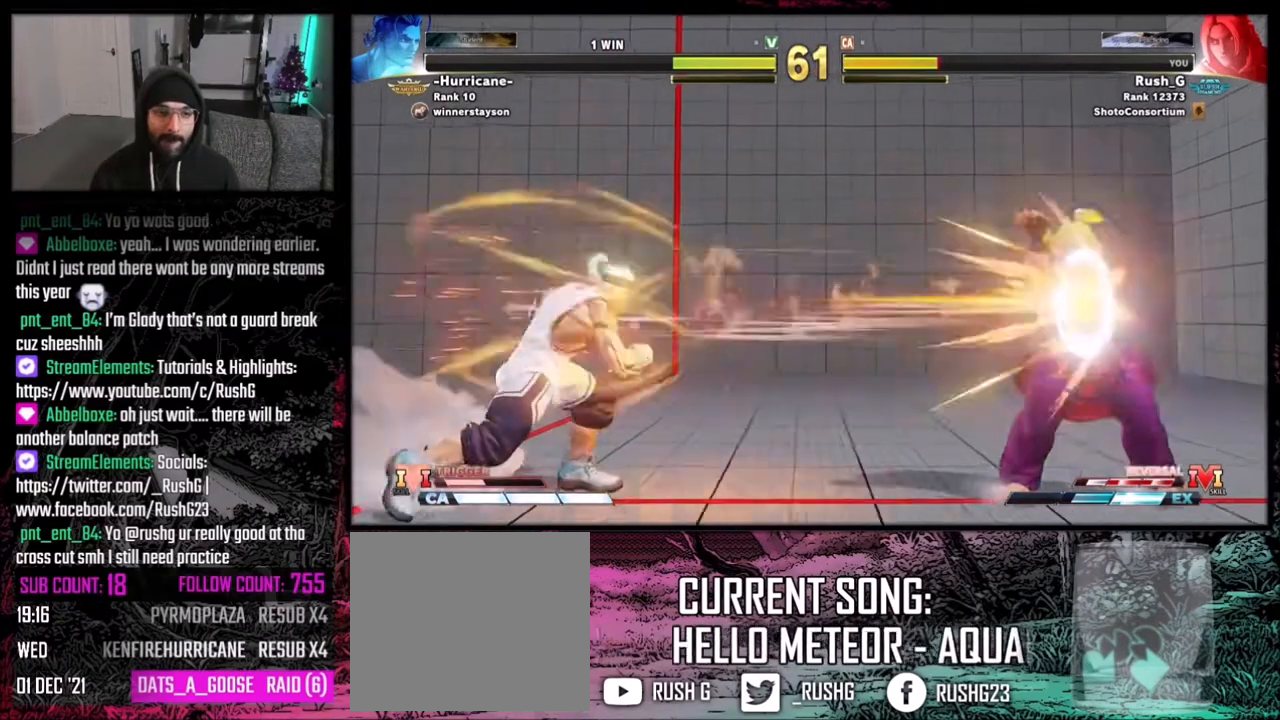
{"buttons": ["DPAD_LEFT"], "events": [[367, "DPAD_LEFT", "down"], [401, "DPAD_LEFT", "up"], [434, "DPAD_LEFT", "down"]]}
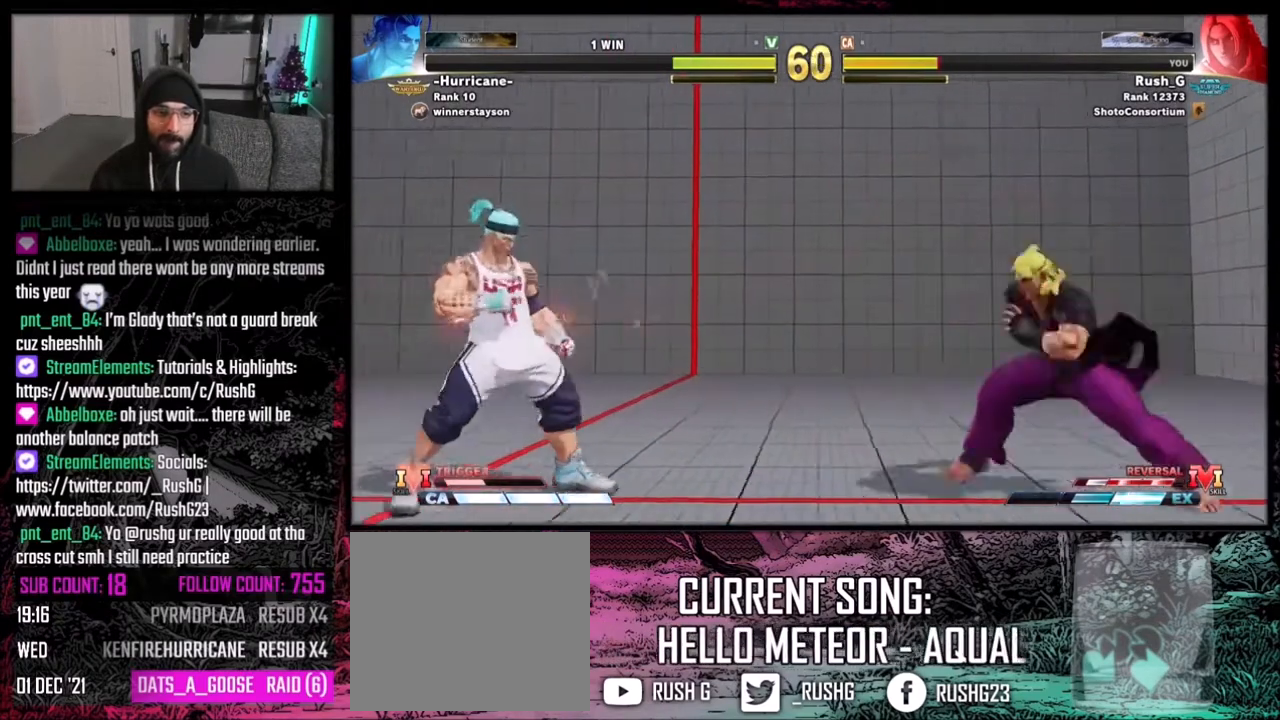
{"buttons": ["DPAD_LEFT"], "events": [[66, "DPAD_DOWN", "down"], [66, "DPAD_LEFT", "up"], [66, "DPAD_RIGHT", "down"], [400, "DPAD_RIGHT", "up"], [433, "DPAD_DOWN", "up"], [433, "DPAD_LEFT", "down"]]}
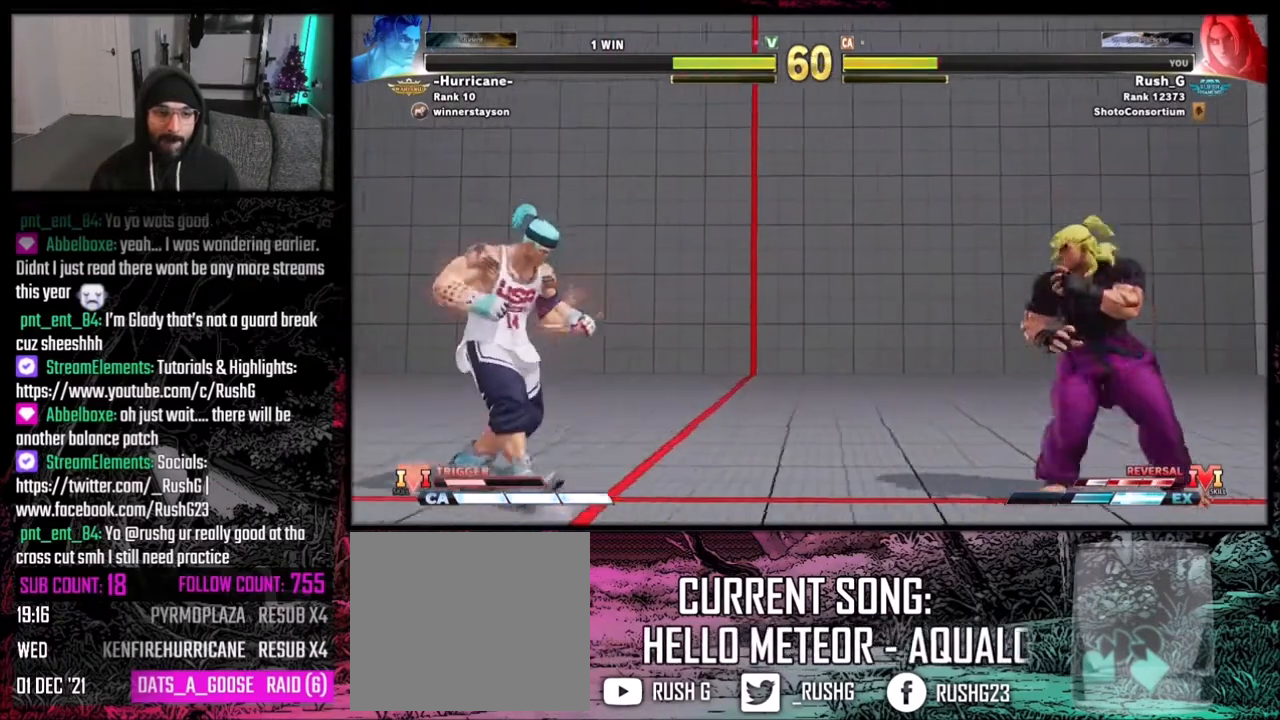
{"buttons": [], "events": [[234, "DPAD_UP", "down"], [434, "DPAD_LEFT", "up"], [434, "DPAD_UP", "up"]]}
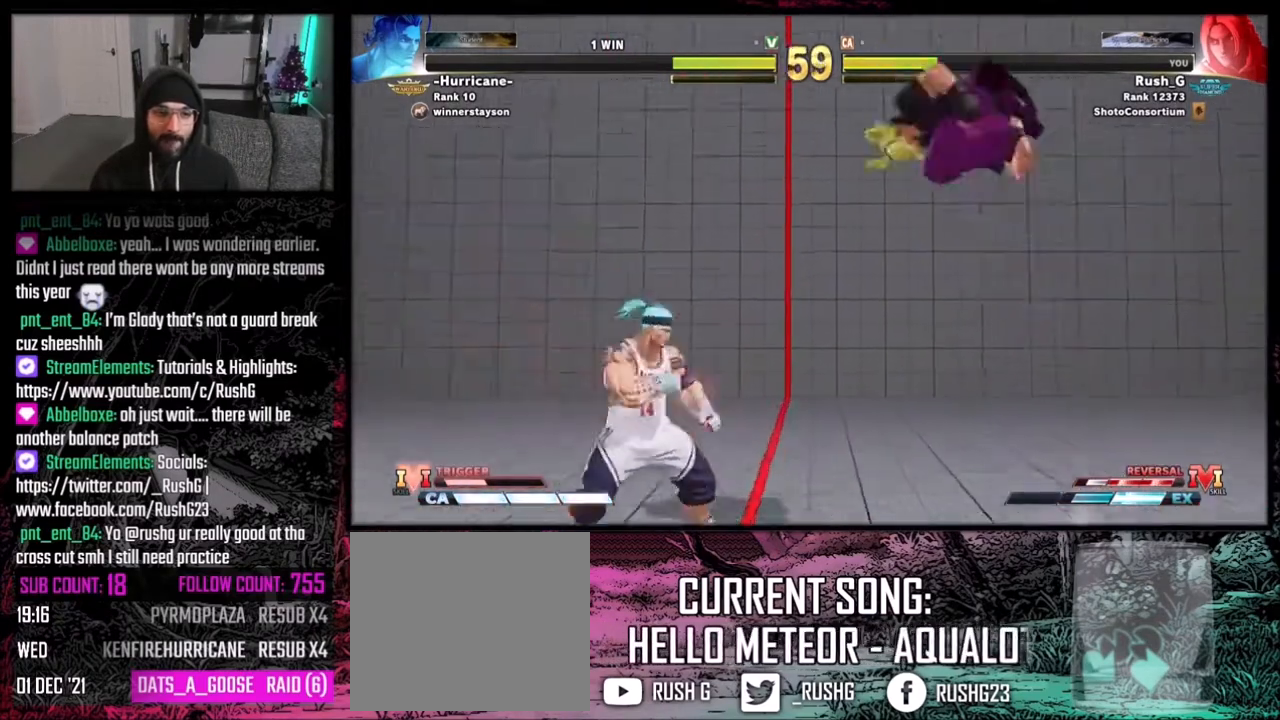
{"buttons": ["DPAD_DOWN", "DPAD_LEFT"], "events": [[233, "DPAD_DOWN", "down"], [233, "DPAD_RIGHT", "down"], [467, "DPAD_RIGHT", "up"], [500, "DPAD_LEFT", "down"]]}
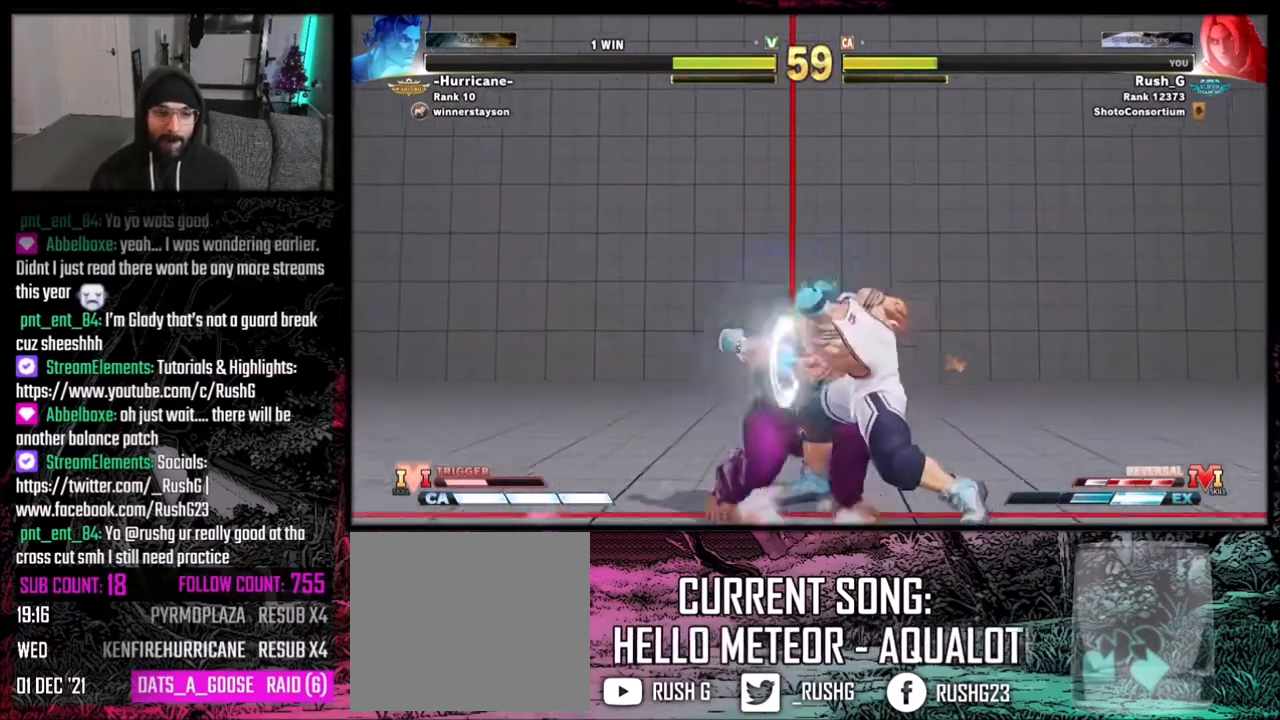
{"buttons": ["DPAD_LEFT"], "events": [[34, "DPAD_DOWN", "up"]]}
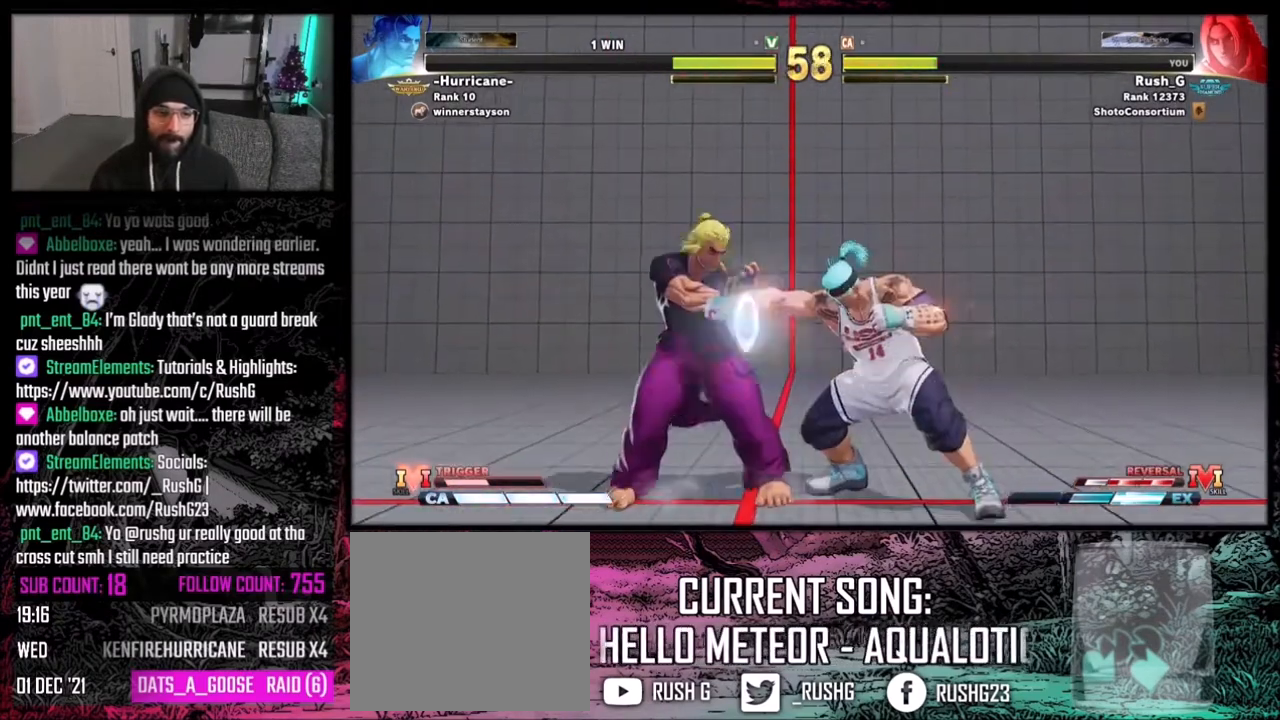
{"buttons": ["DPAD_DOWN", "DPAD_LEFT"], "events": [[300, "DPAD_DOWN", "down"]]}
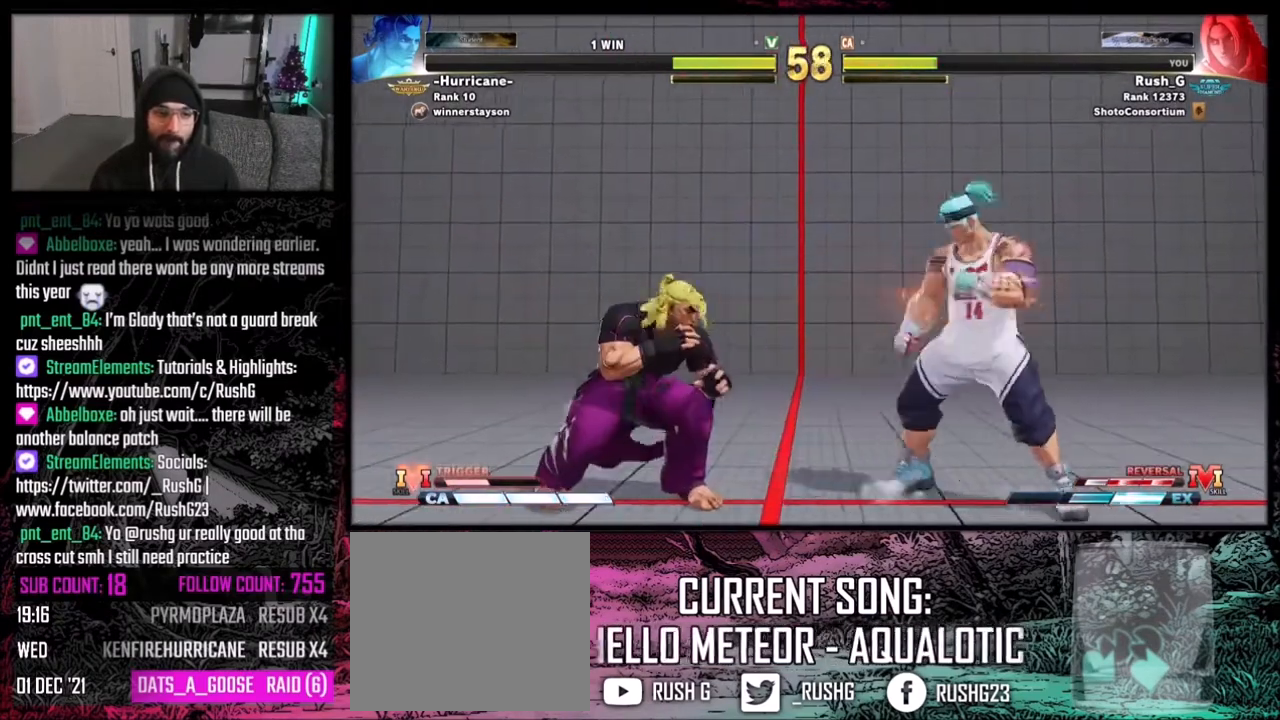
{"buttons": ["DPAD_DOWN", "DPAD_LEFT"], "events": []}
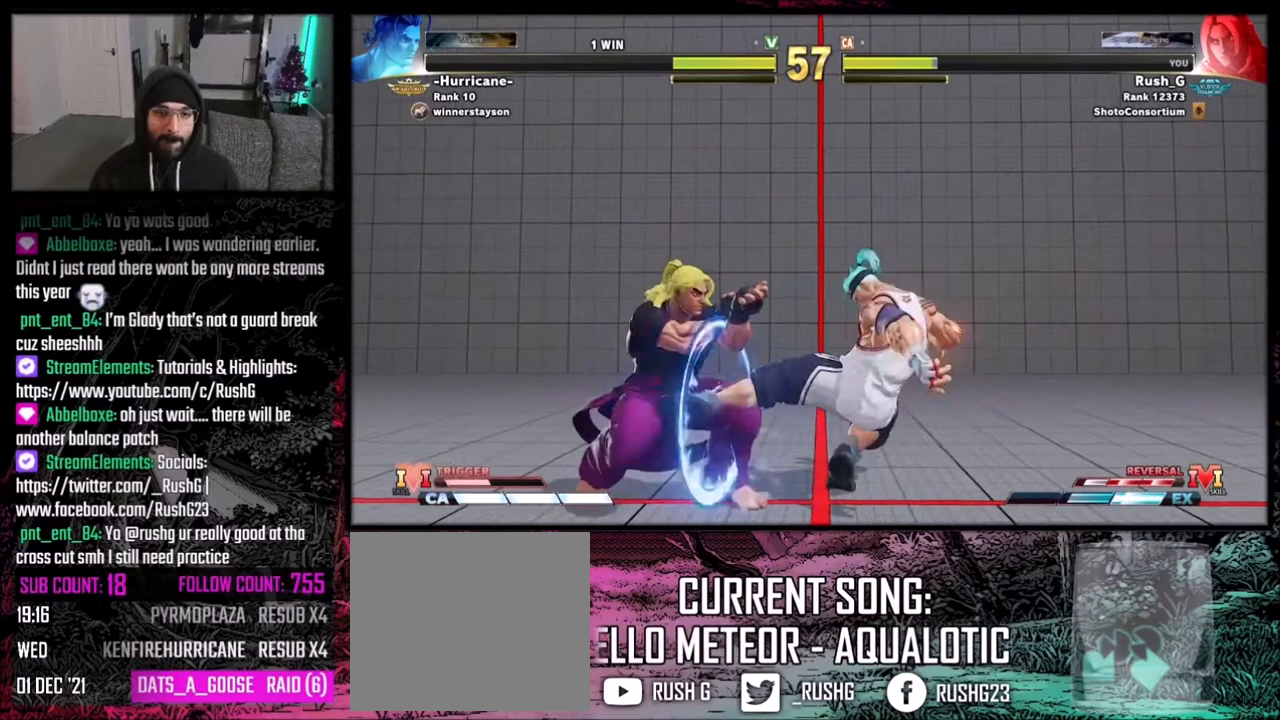
{"buttons": ["DPAD_LEFT"], "events": [[200, "DPAD_DOWN", "up"]]}
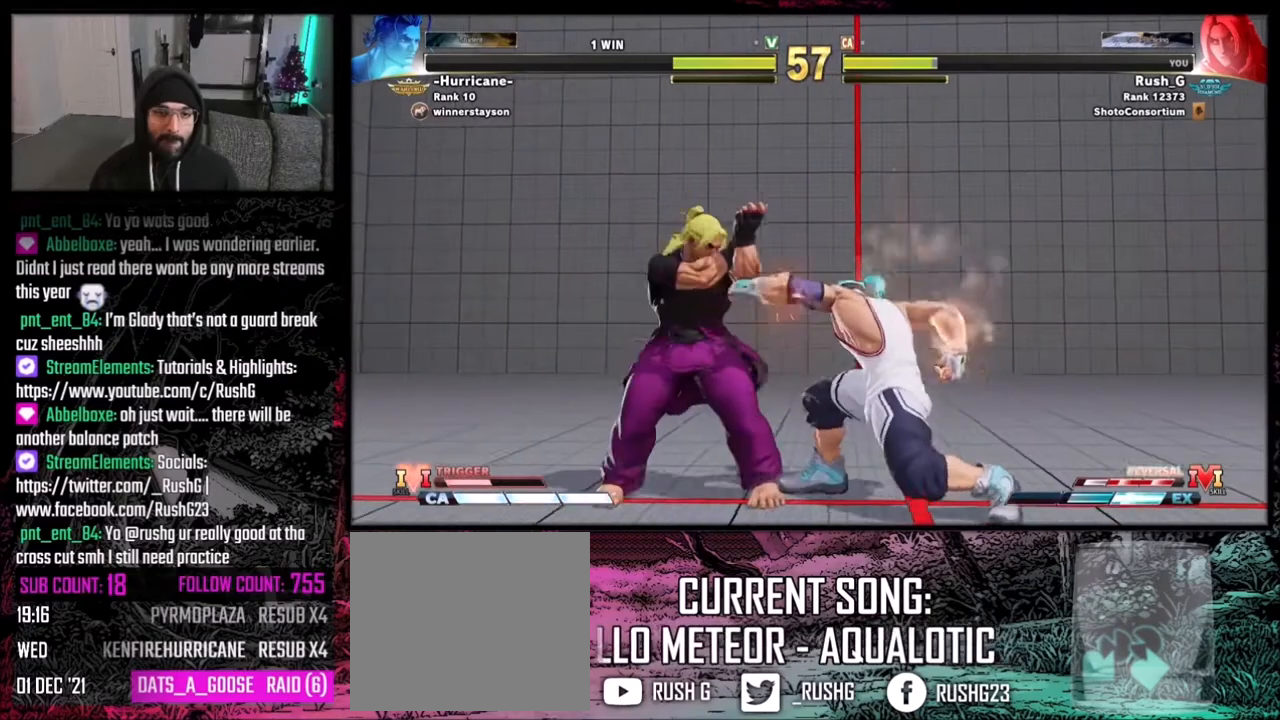
{"buttons": ["DPAD_LEFT"], "events": []}
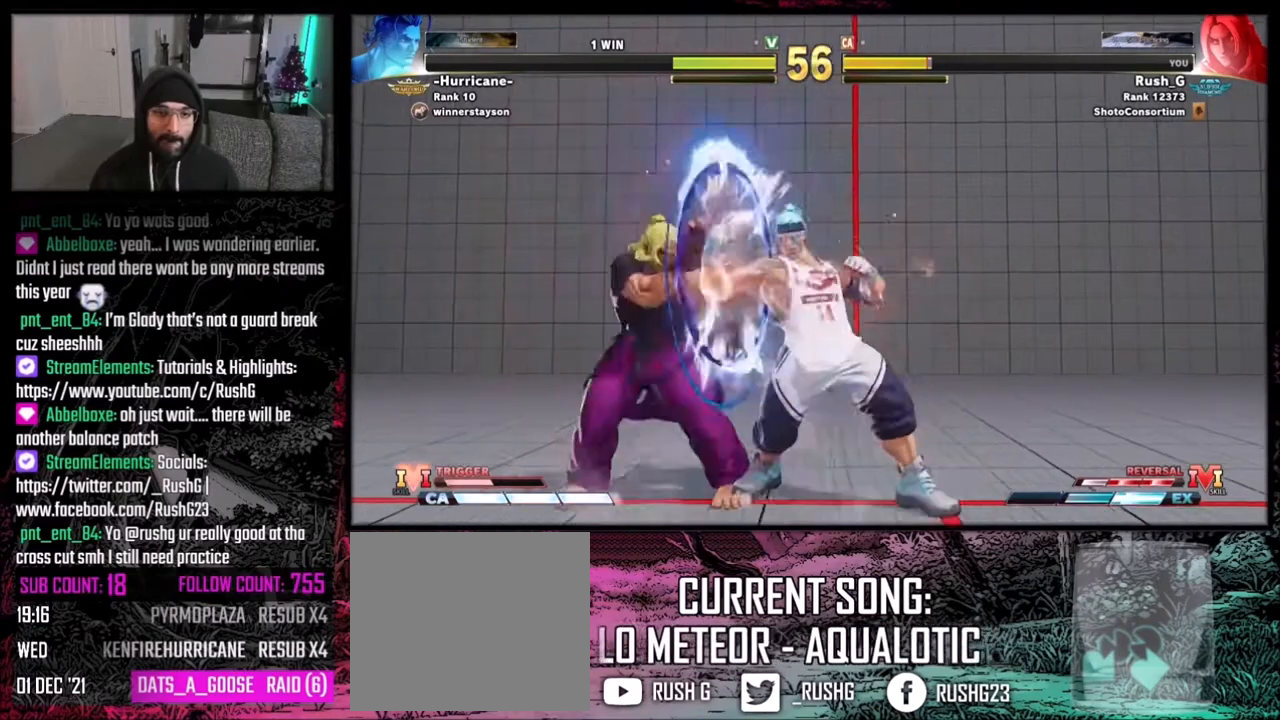
{"buttons": ["DPAD_DOWN", "DPAD_LEFT"], "events": [[66, "DPAD_DOWN", "down"]]}
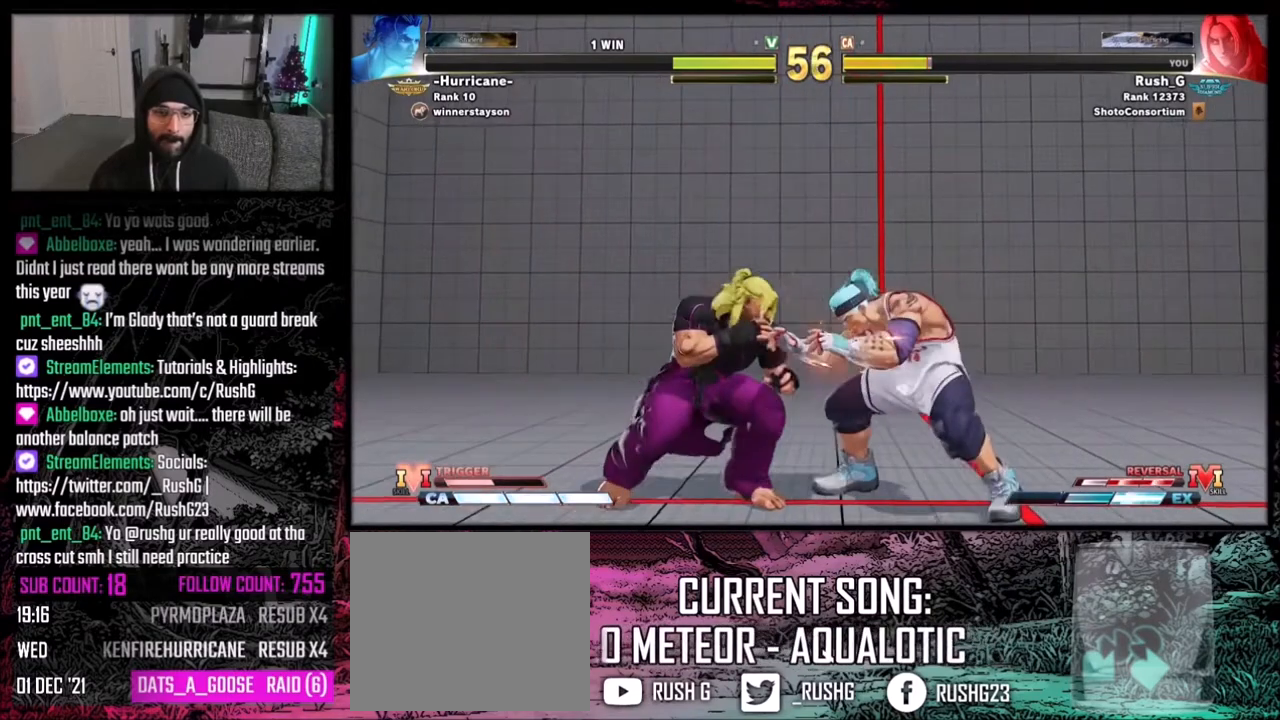
{"buttons": [], "events": [[200, "Y", "down"], [300, "Y", "up"], [434, "DPAD_DOWN", "up"], [434, "DPAD_LEFT", "up"]]}
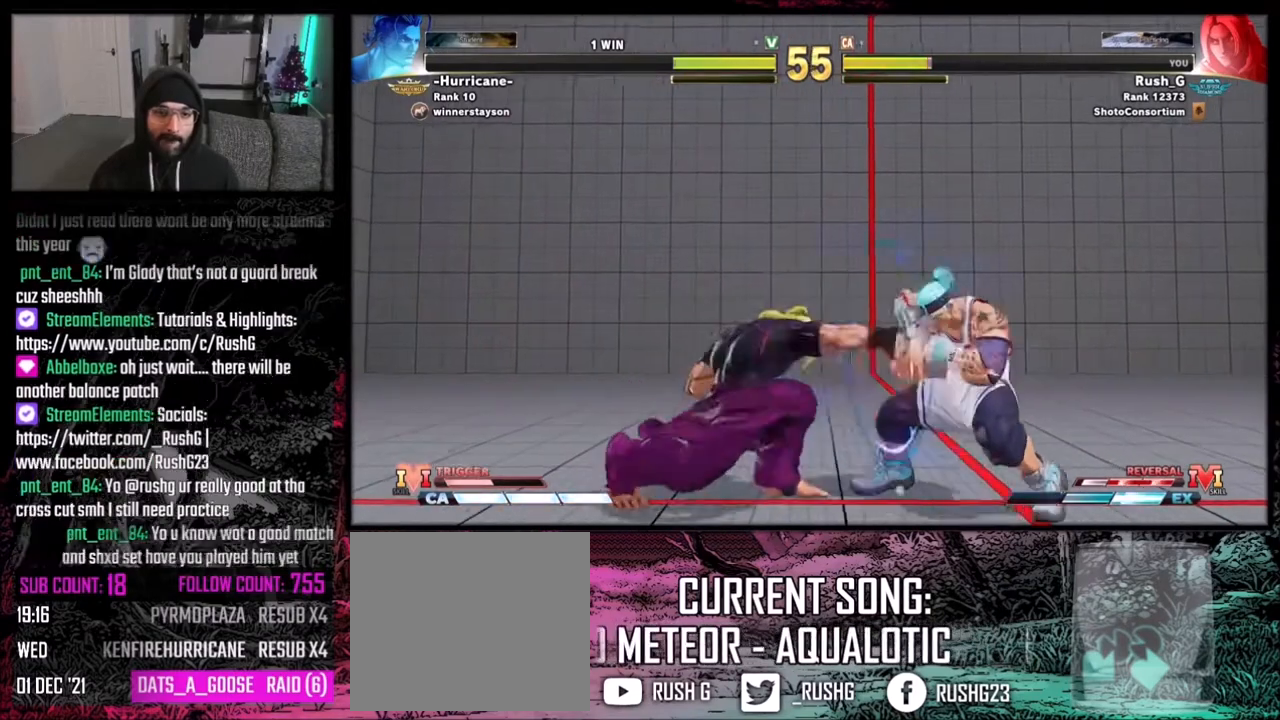
{"buttons": ["DPAD_DOWN", "DPAD_LEFT"], "events": [[267, "DPAD_RIGHT", "down"], [367, "DPAD_DOWN", "down"], [400, "DPAD_LEFT", "down"], [400, "DPAD_RIGHT", "up"]]}
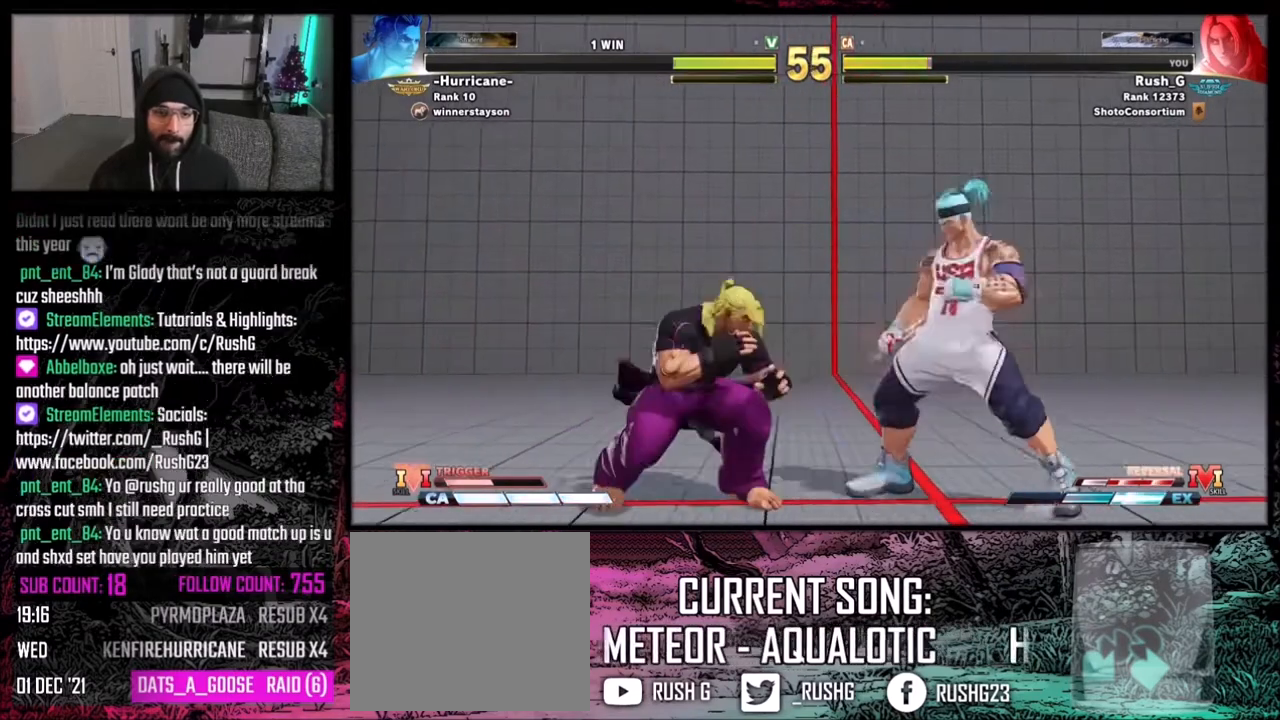
{"buttons": ["DPAD_LEFT"], "events": [[100, "Y", "down"], [167, "DPAD_LEFT", "up"], [167, "DPAD_RIGHT", "down"], [167, "Y", "up"], [200, "DPAD_DOWN", "up"], [267, "DPAD_RIGHT", "up"], [367, "DPAD_LEFT", "down"]]}